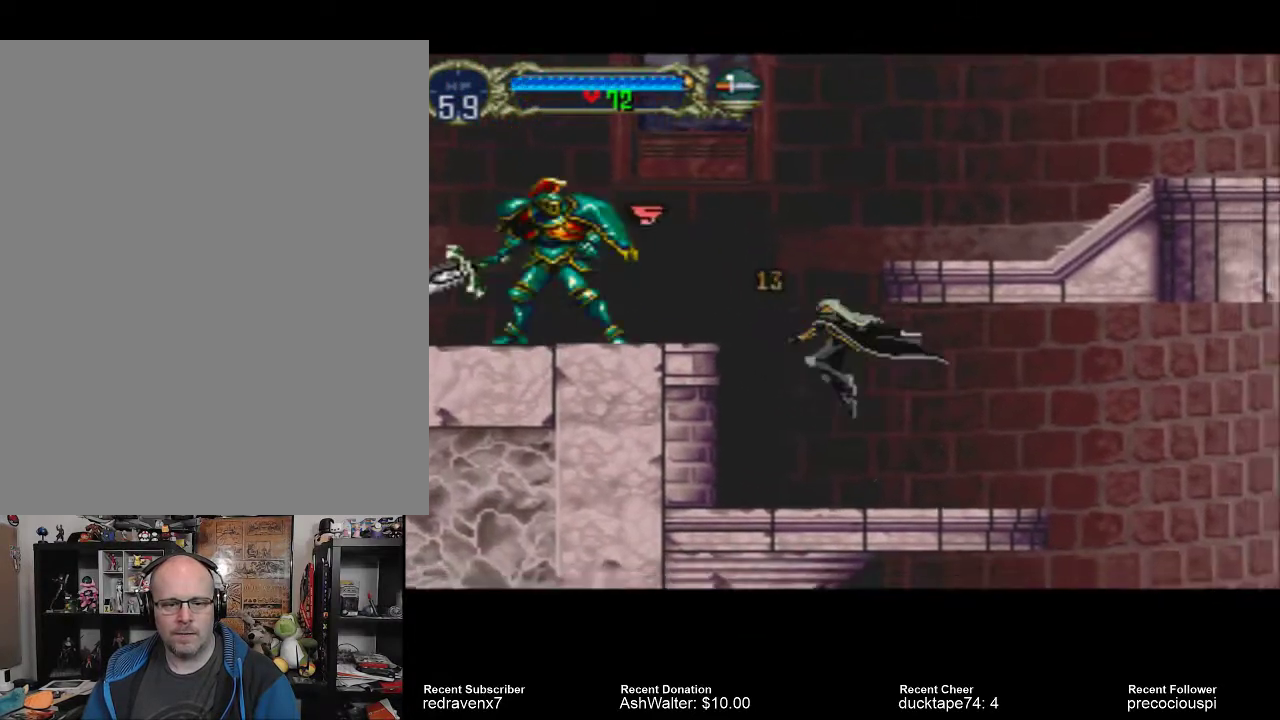
Gameplay with a controller (PlayStation layout); each line is a JSON object with the inputs held at the frame after it. "events" lists button and stick changes between this image and that frame as [ms after this image, input, new state], when the widget could be followed in between. Not read: L2 L3 R2 R3.
{"buttons": [], "left_stick": "center", "right_stick": "center", "events": []}
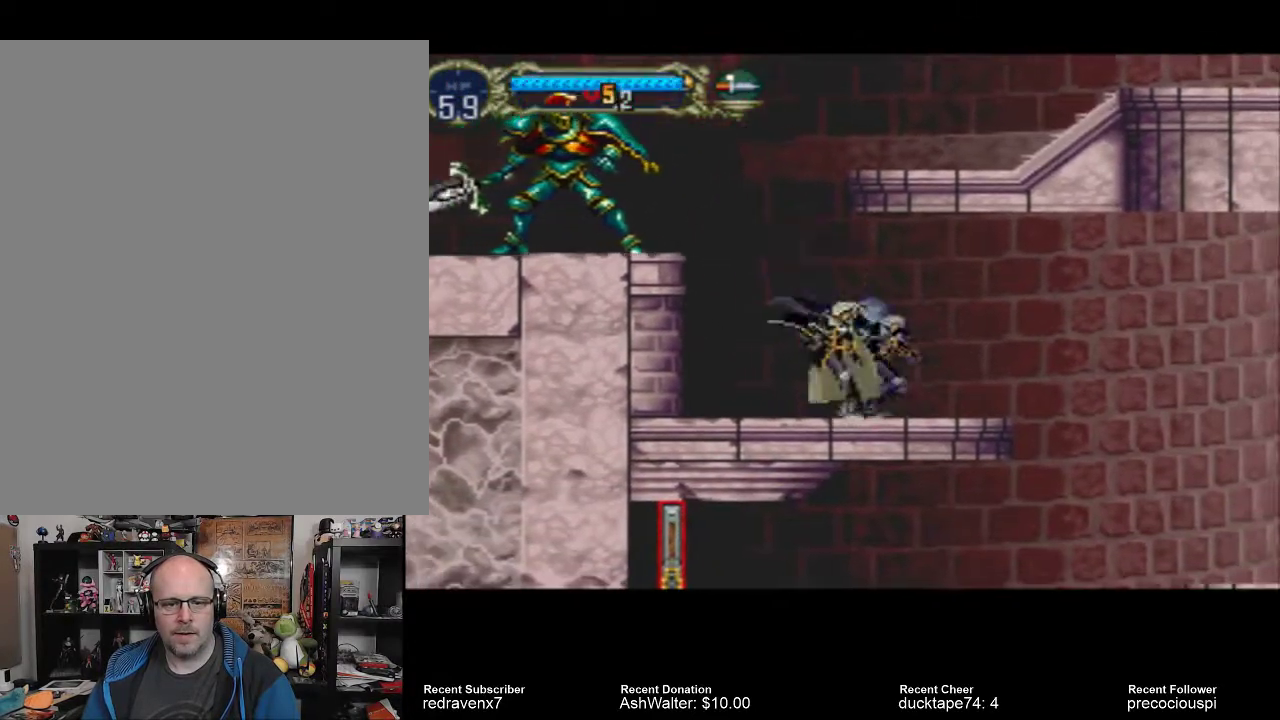
{"buttons": [], "left_stick": "center", "right_stick": "center", "events": [[33, "CROSS", "down"], [200, "CROSS", "up"], [200, "SQUARE", "down"], [333, "SQUARE", "up"]]}
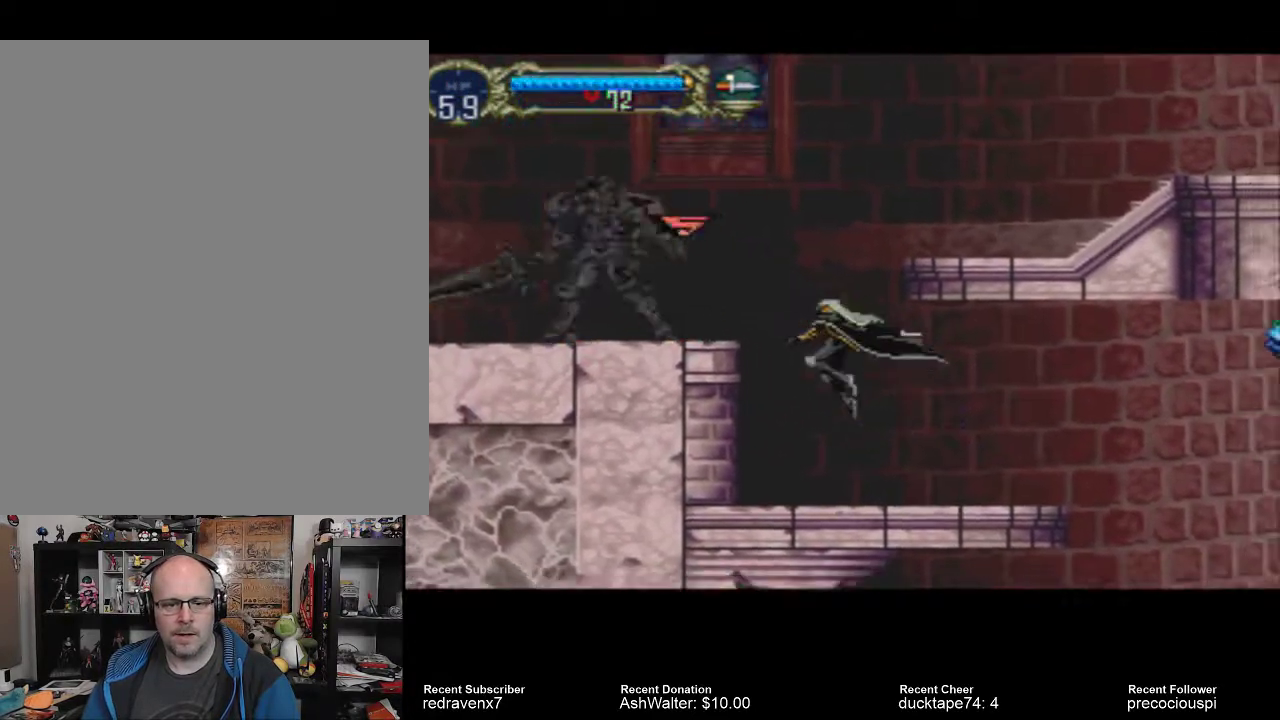
{"buttons": ["CROSS"], "left_stick": "center", "right_stick": "center", "events": [[467, "CROSS", "down"]]}
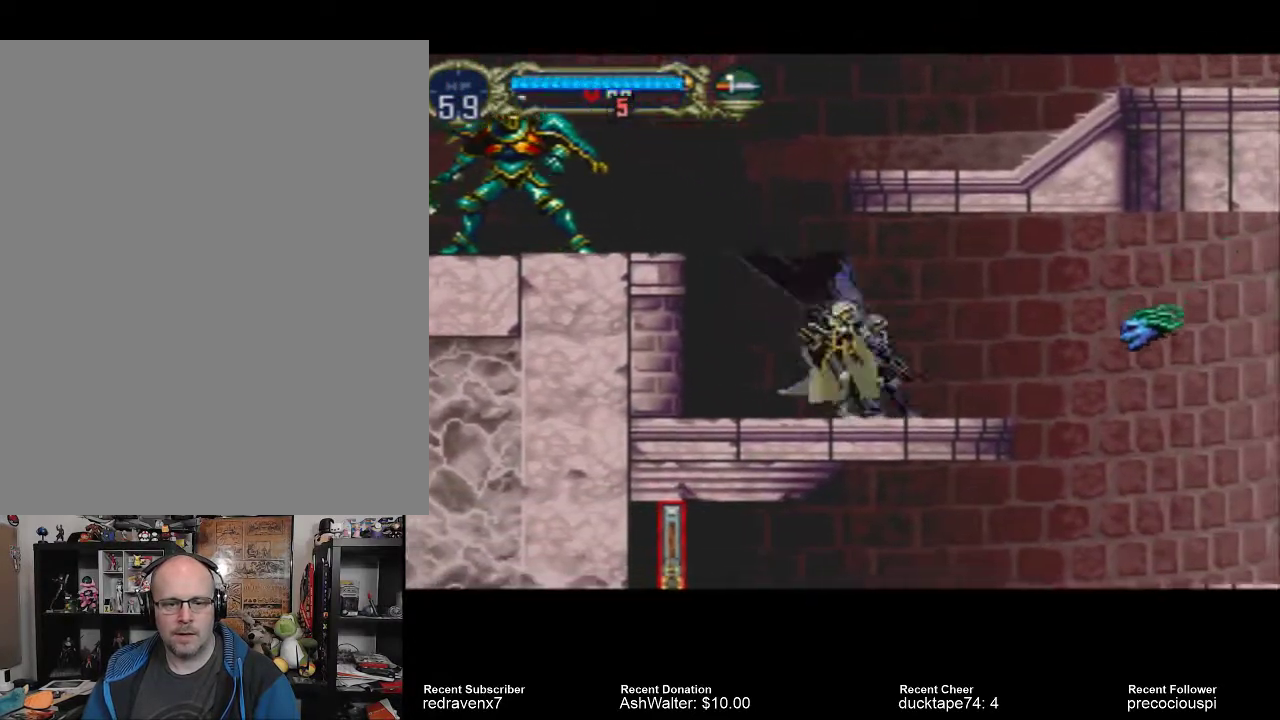
{"buttons": [], "left_stick": "center", "right_stick": "center", "events": [[233, "CROSS", "up"], [233, "SQUARE", "down"], [333, "SQUARE", "up"]]}
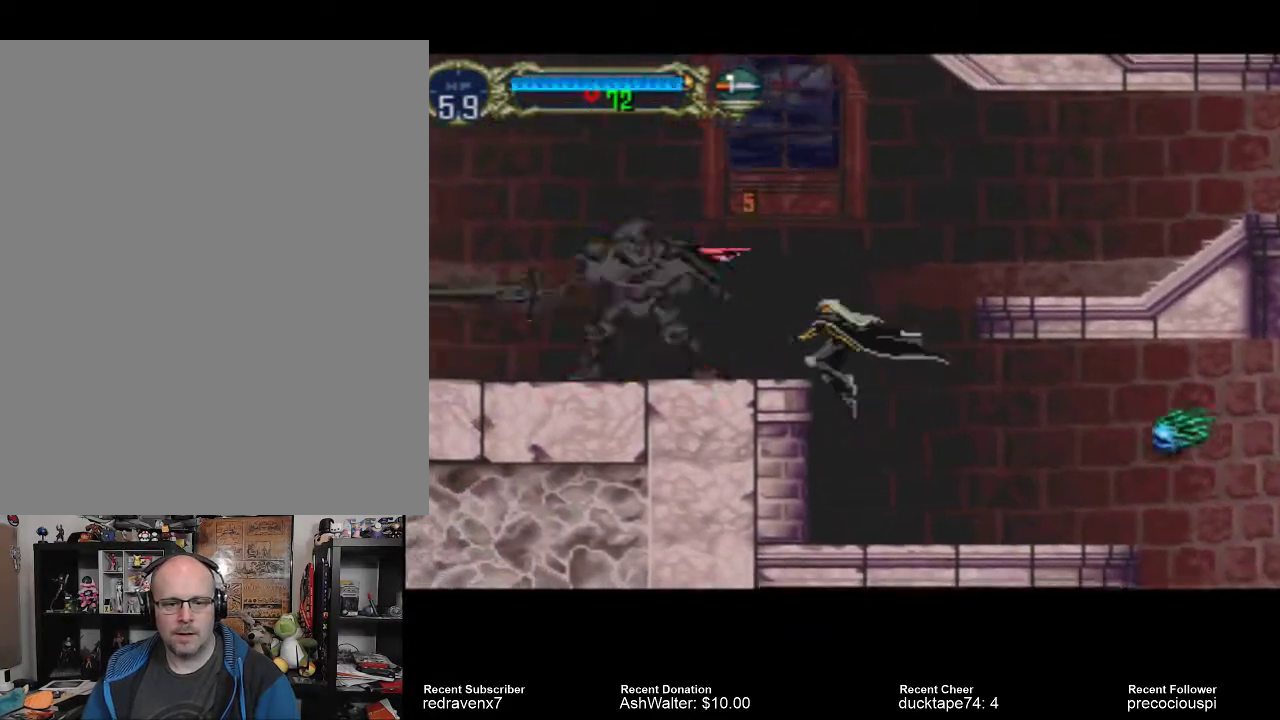
{"buttons": [], "left_stick": "center", "right_stick": "center", "events": []}
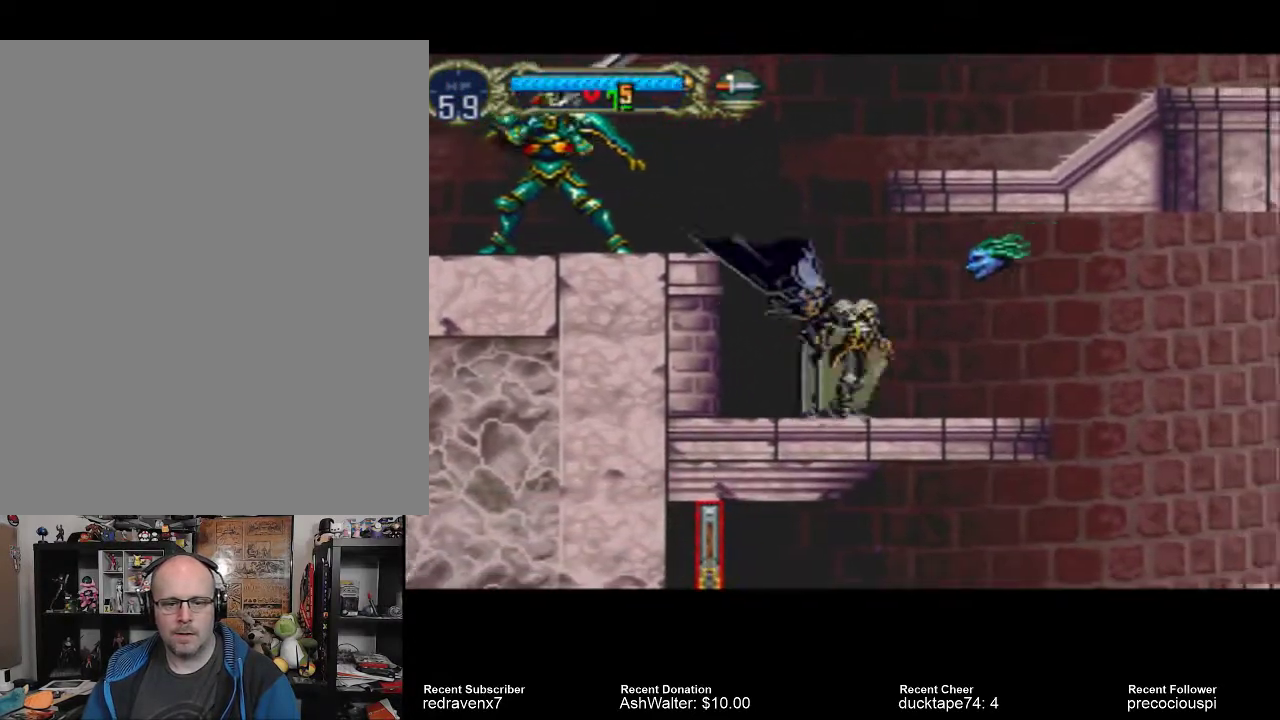
{"buttons": [], "left_stick": "center", "right_stick": "center", "events": [[233, "SQUARE", "down"], [300, "SQUARE", "up"]]}
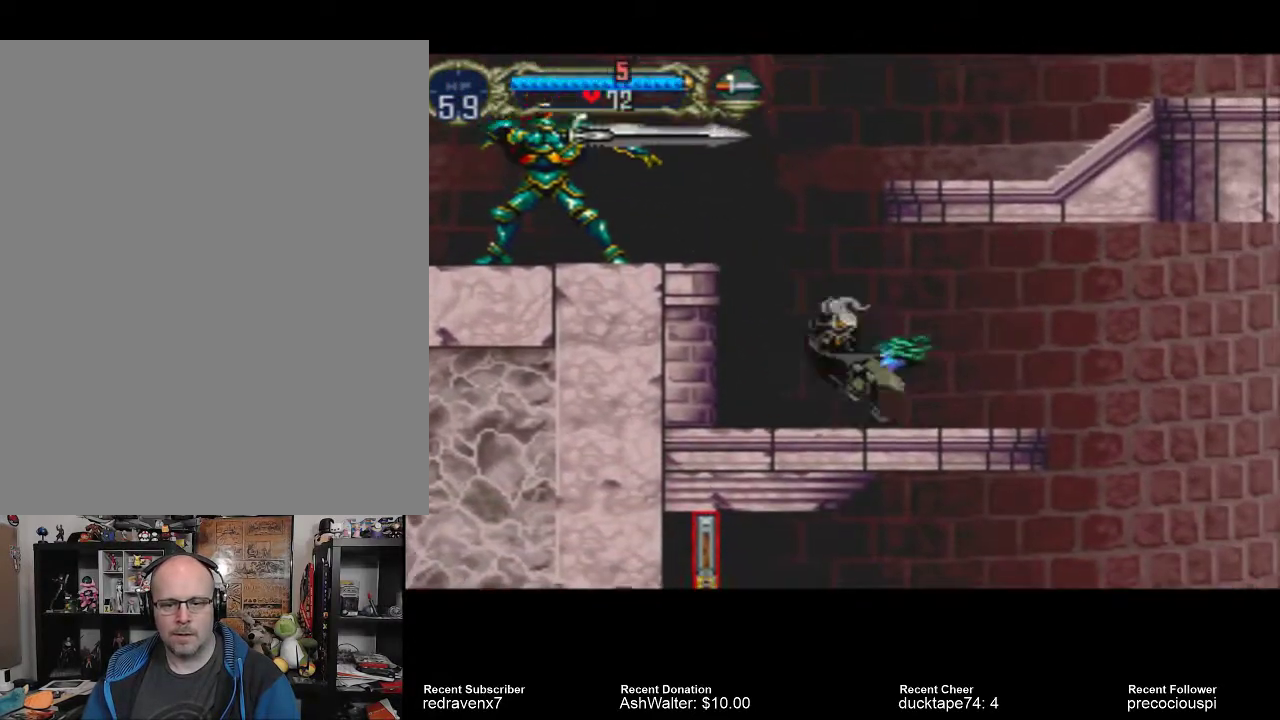
{"buttons": [], "left_stick": "center", "right_stick": "center", "events": []}
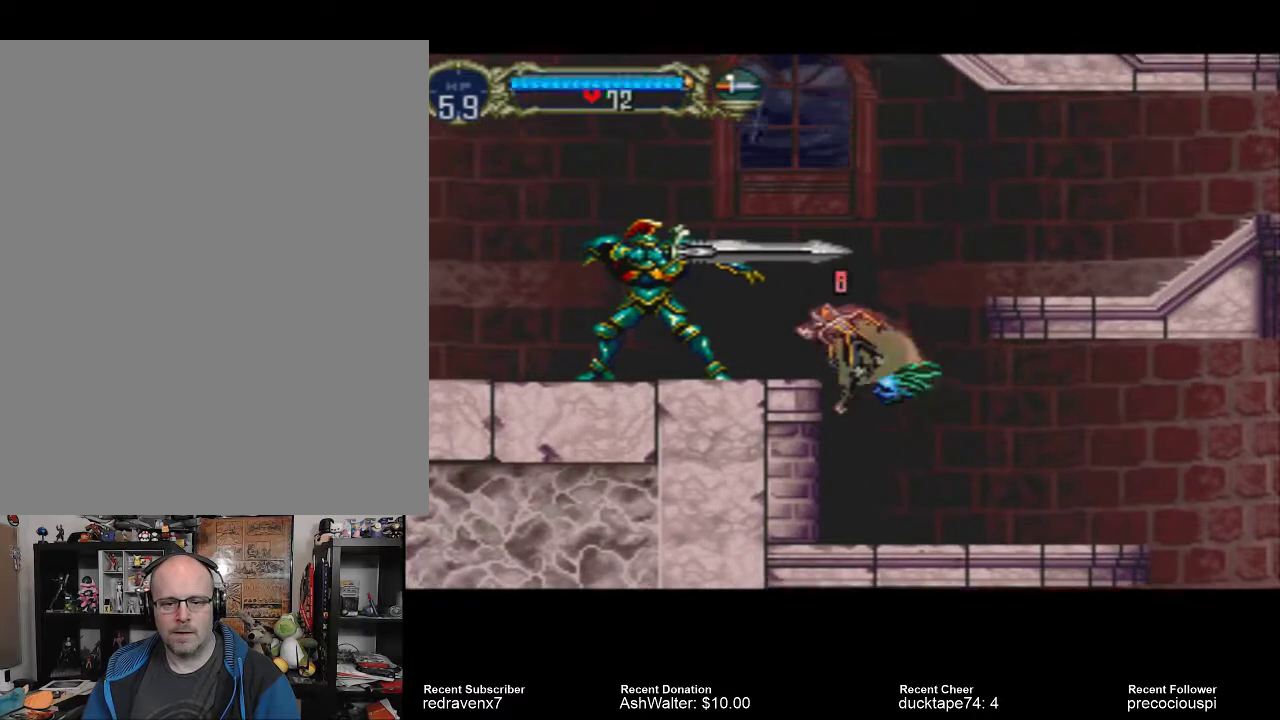
{"buttons": [], "left_stick": "center", "right_stick": "center", "events": [[67, "SQUARE", "down"], [167, "SQUARE", "up"], [233, "SQUARE", "down"], [300, "SQUARE", "up"], [367, "SQUARE", "down"], [433, "SQUARE", "up"]]}
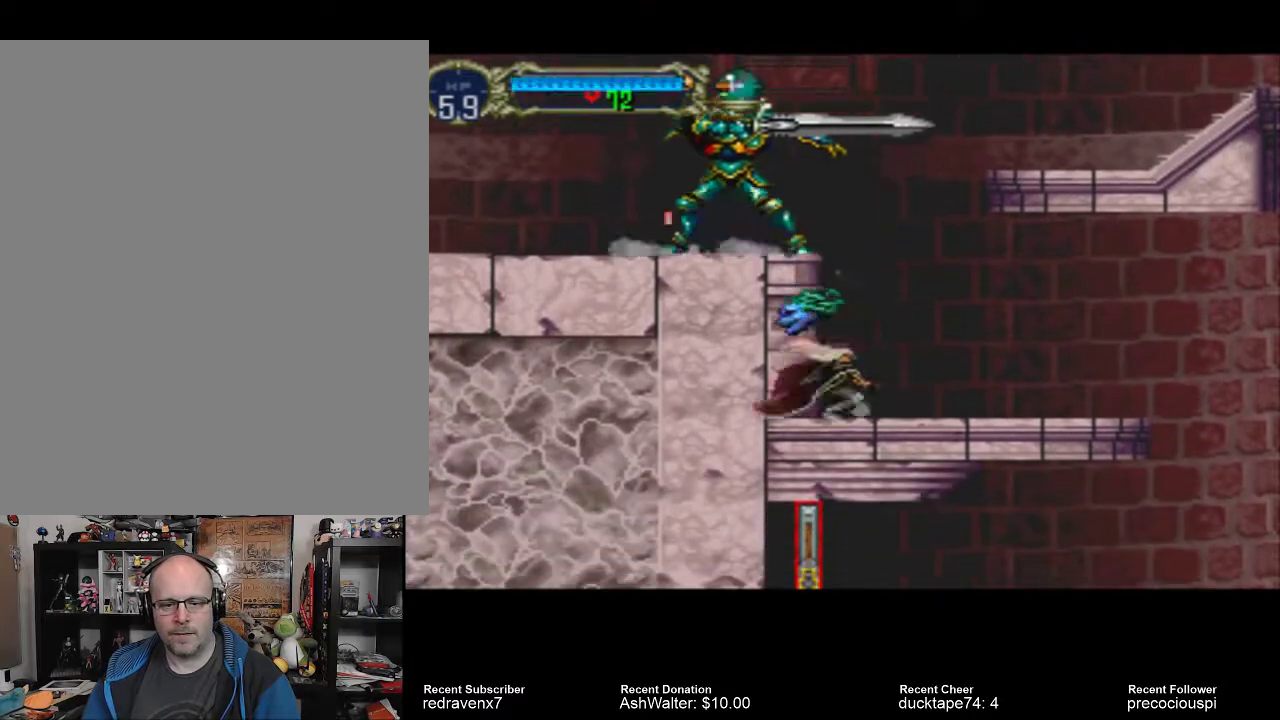
{"buttons": [], "left_stick": "center", "right_stick": "center", "events": [[33, "SQUARE", "down"], [100, "SQUARE", "up"]]}
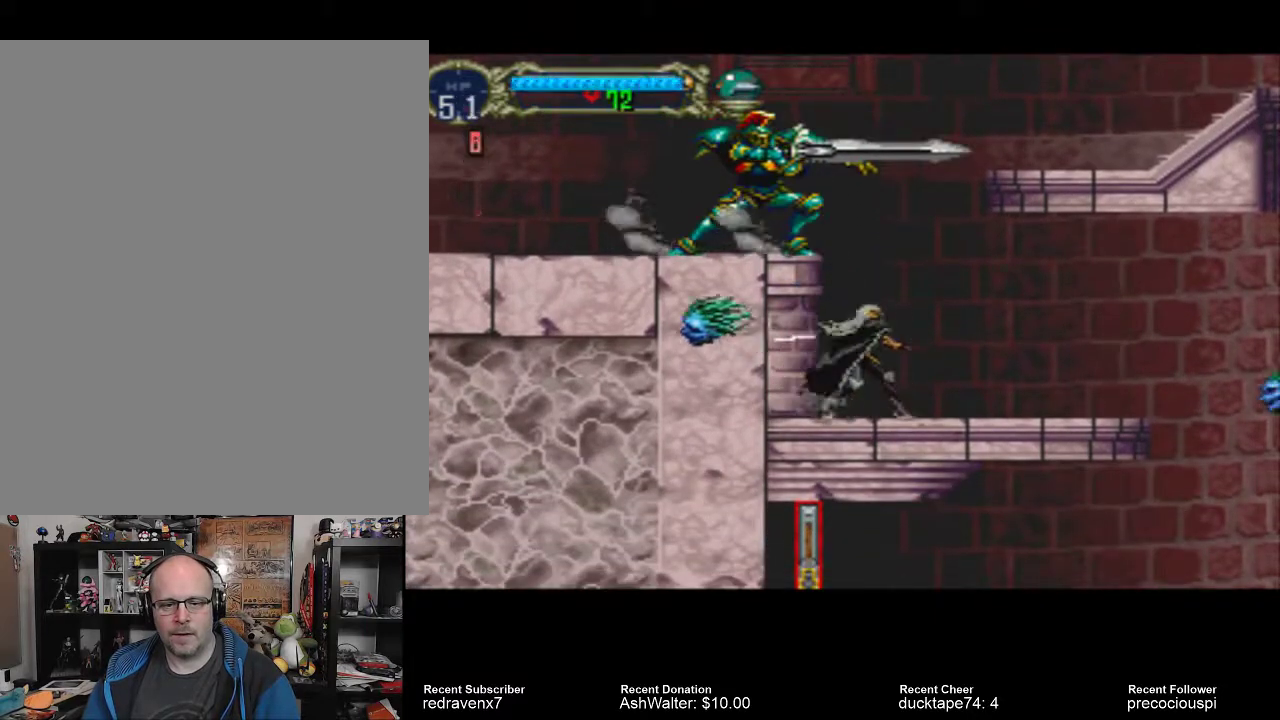
{"buttons": ["CROSS"], "left_stick": "center", "right_stick": "center", "events": [[433, "CROSS", "down"]]}
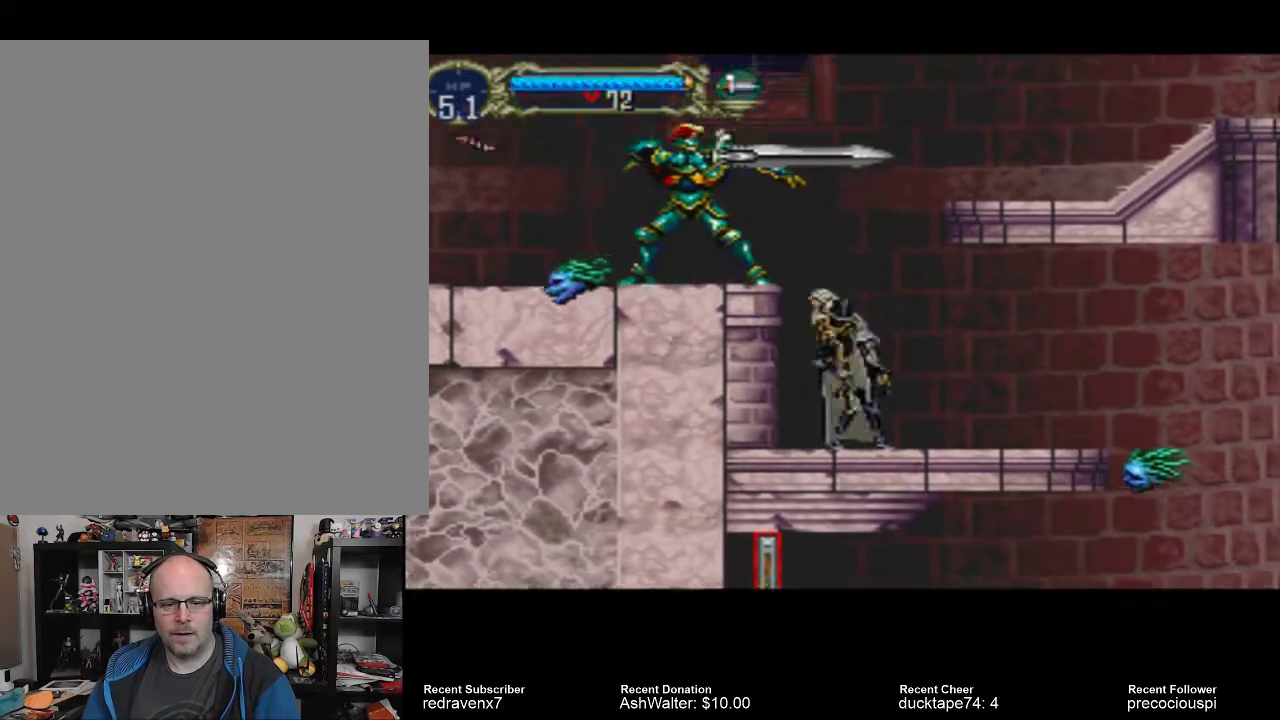
{"buttons": [], "left_stick": "center", "right_stick": "center", "events": [[67, "CROSS", "up"], [67, "SQUARE", "down"], [167, "SQUARE", "up"]]}
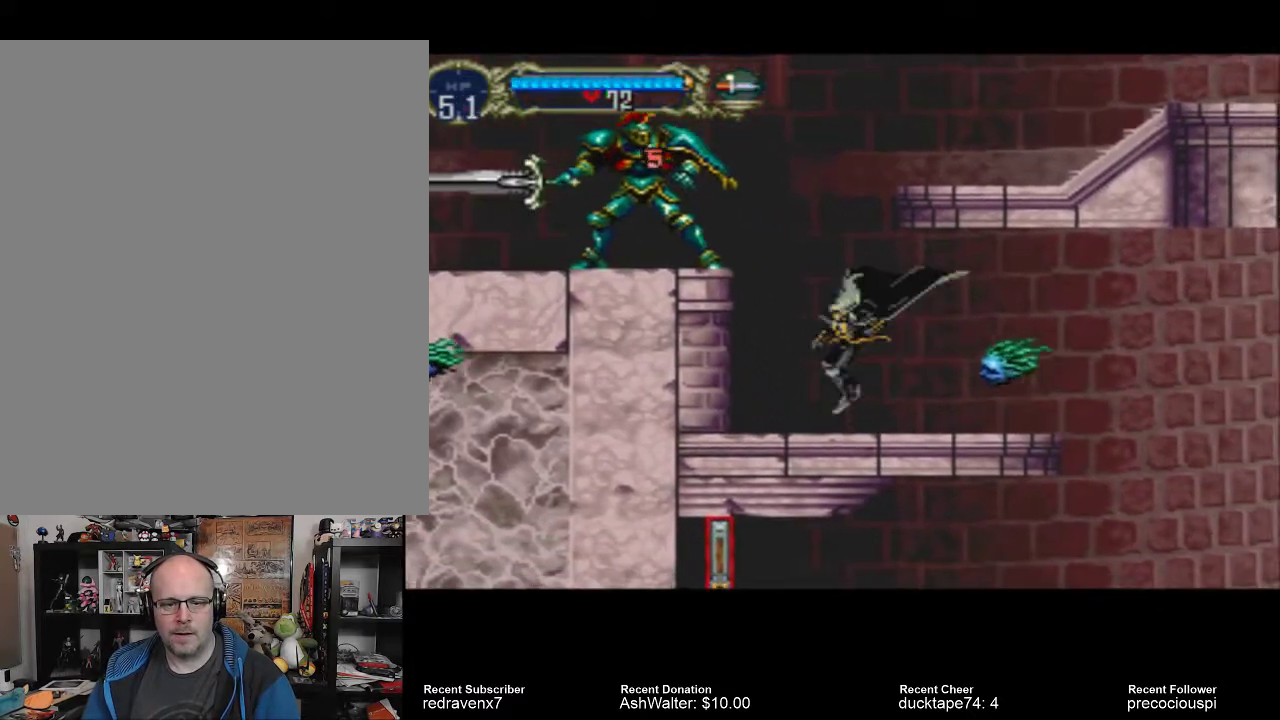
{"buttons": [], "left_stick": "center", "right_stick": "center", "events": [[300, "SQUARE", "down"], [400, "SQUARE", "up"]]}
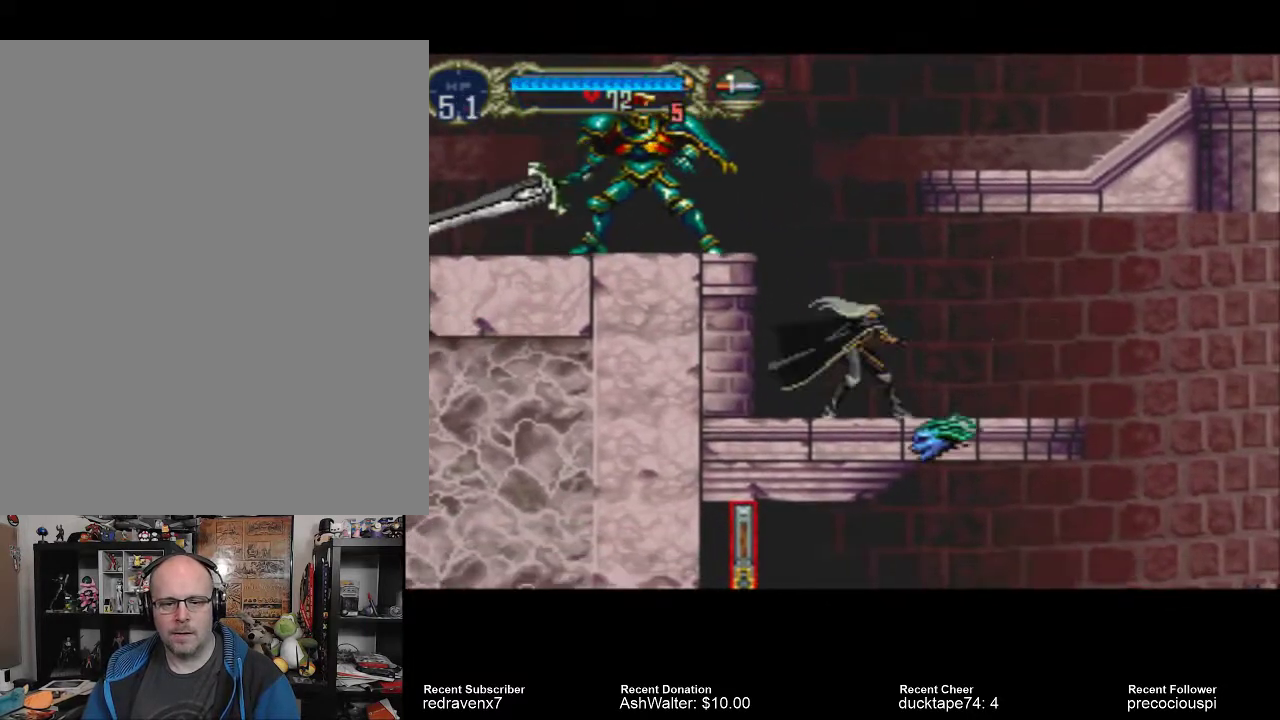
{"buttons": [], "left_stick": "center", "right_stick": "center", "events": [[67, "CROSS", "down"], [433, "CROSS", "up"]]}
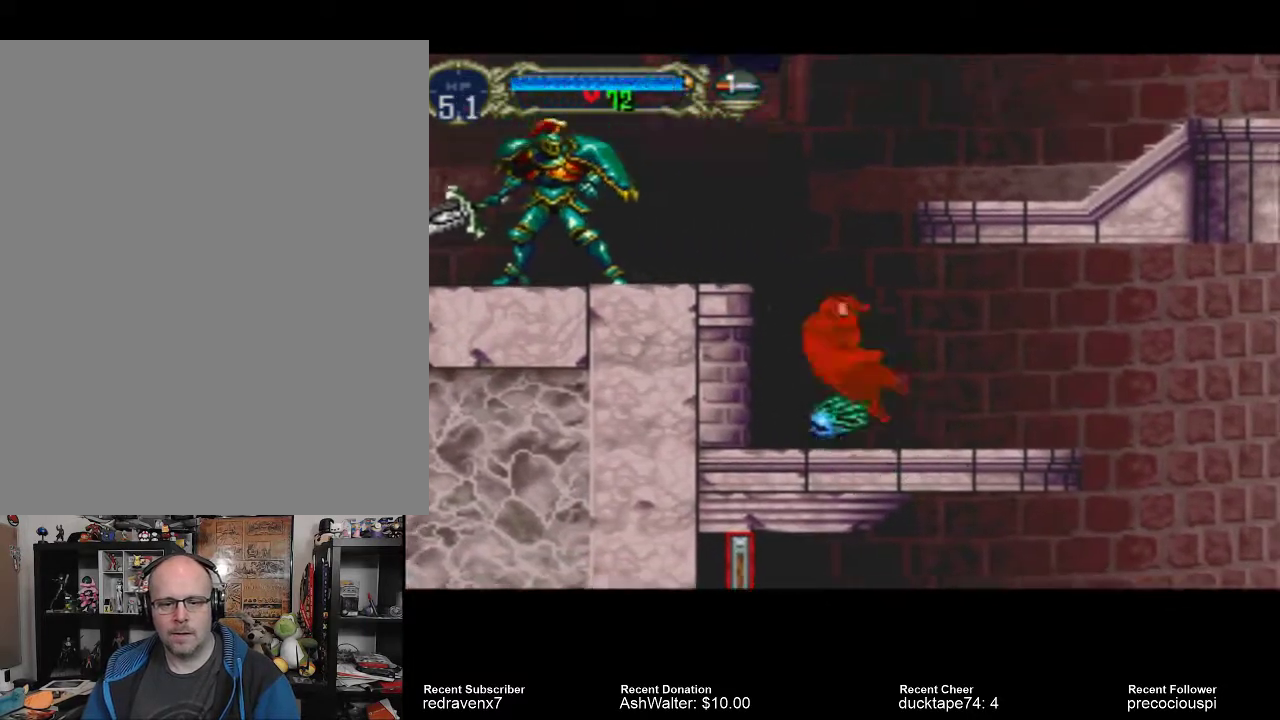
{"buttons": [], "left_stick": "center", "right_stick": "center", "events": []}
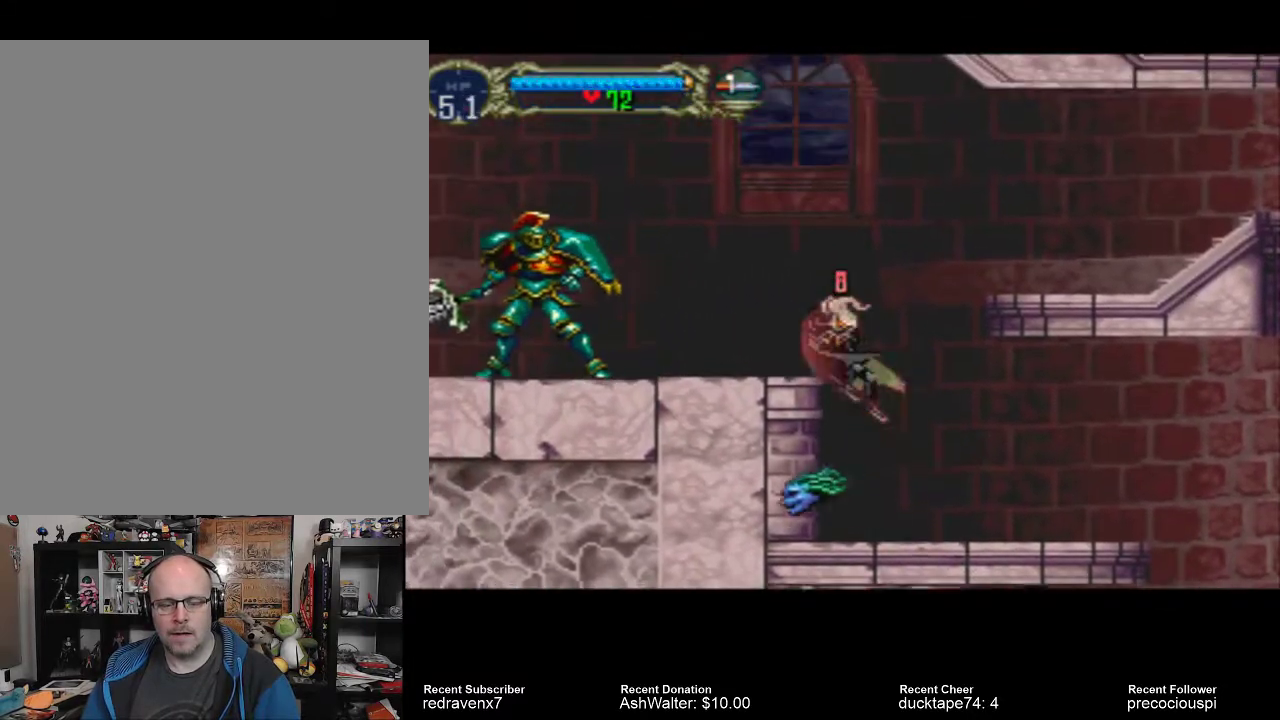
{"buttons": [], "left_stick": "center", "right_stick": "center", "events": []}
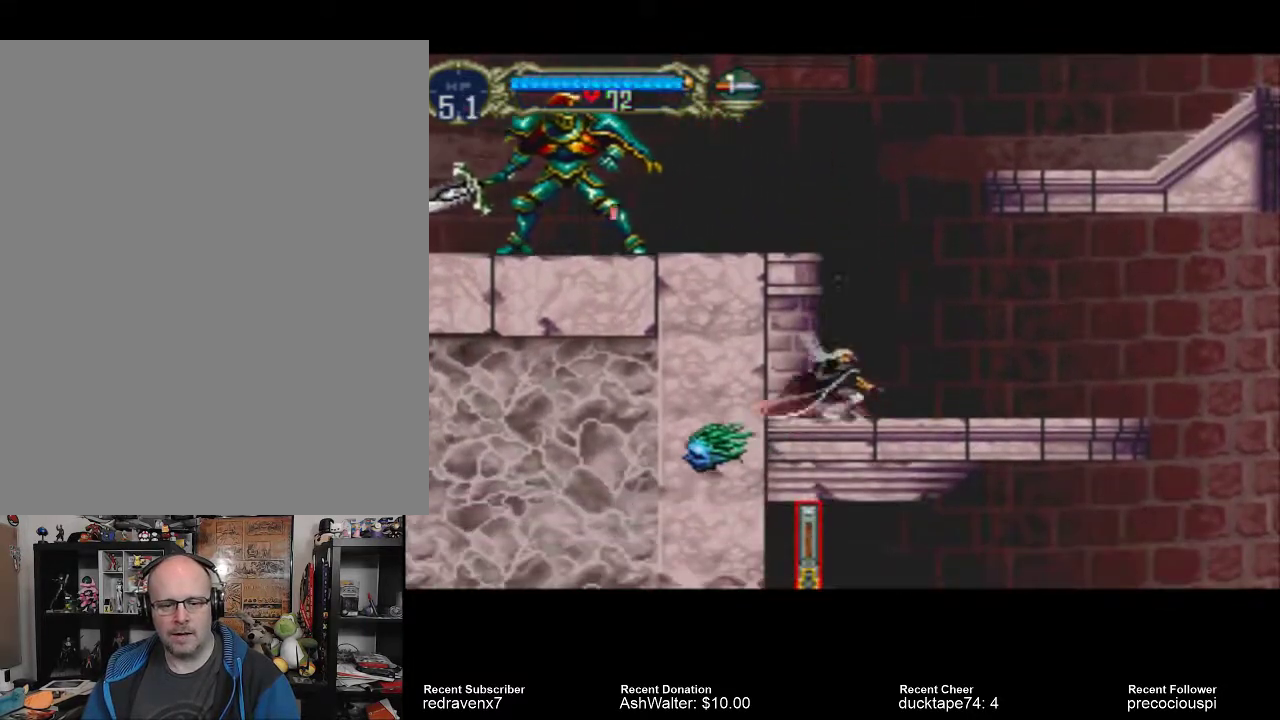
{"buttons": [], "left_stick": "center", "right_stick": "center", "events": []}
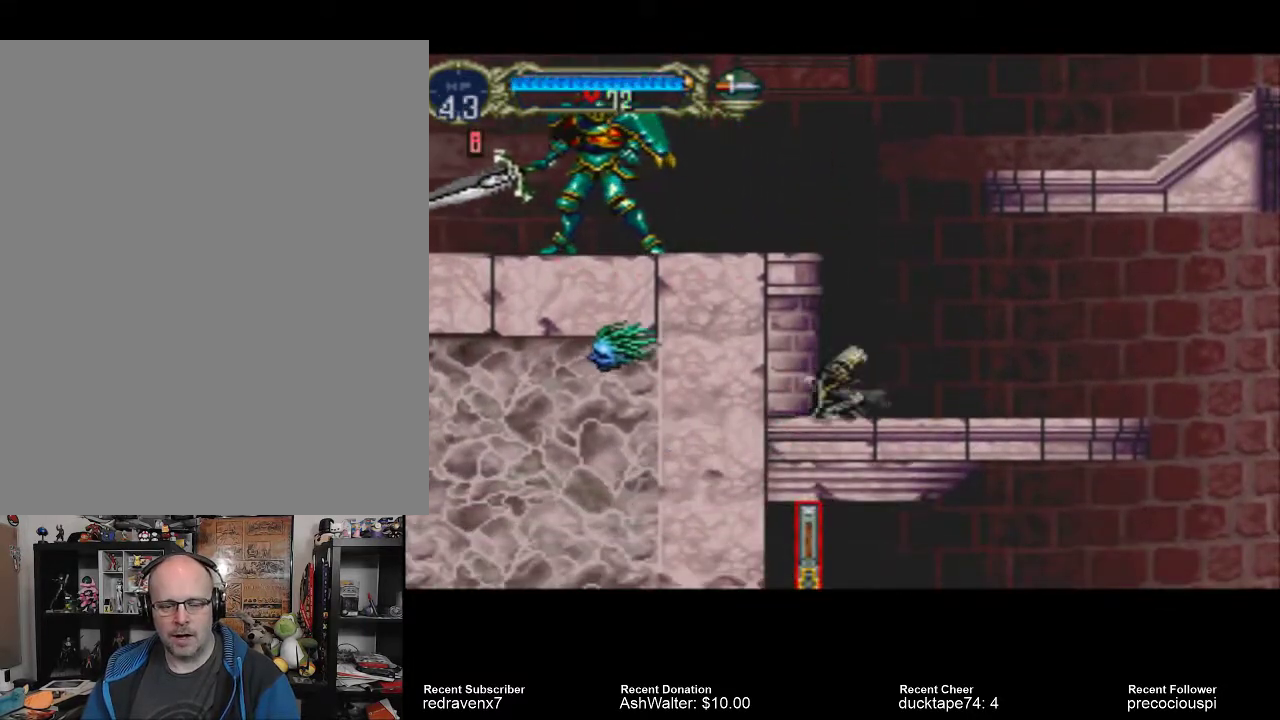
{"buttons": [], "left_stick": "center", "right_stick": "center", "events": []}
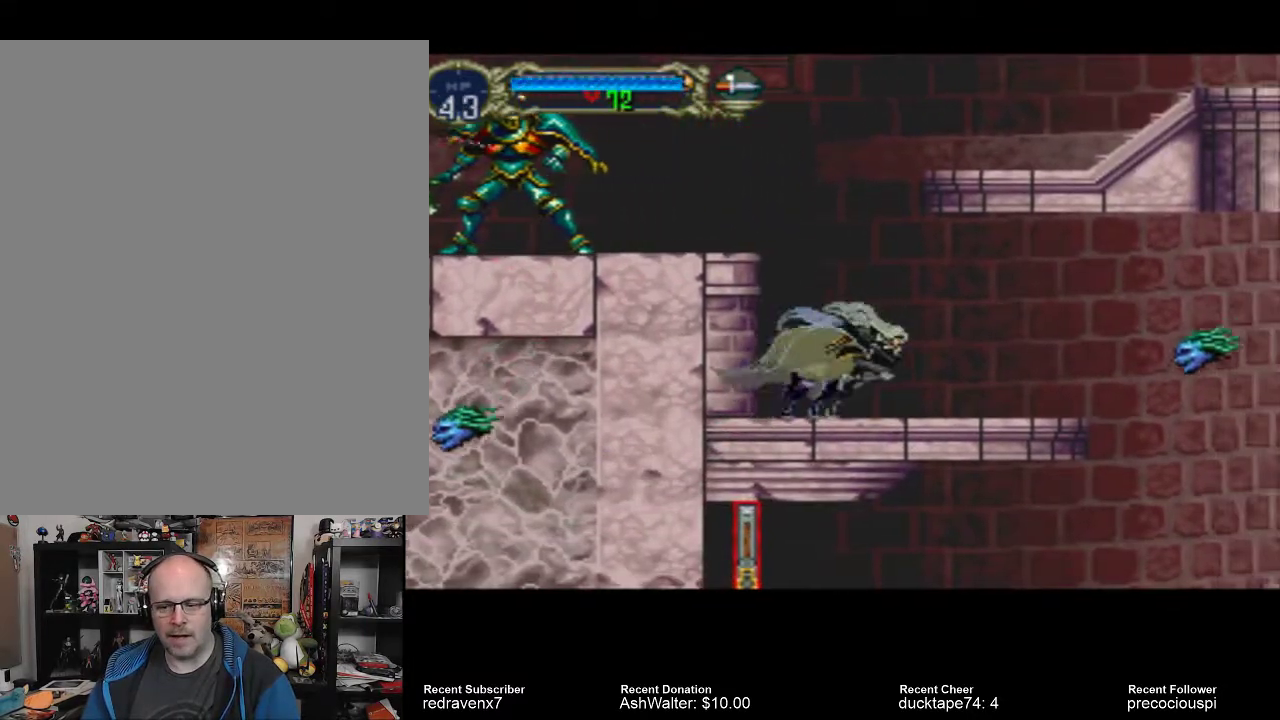
{"buttons": [], "left_stick": "center", "right_stick": "center", "events": []}
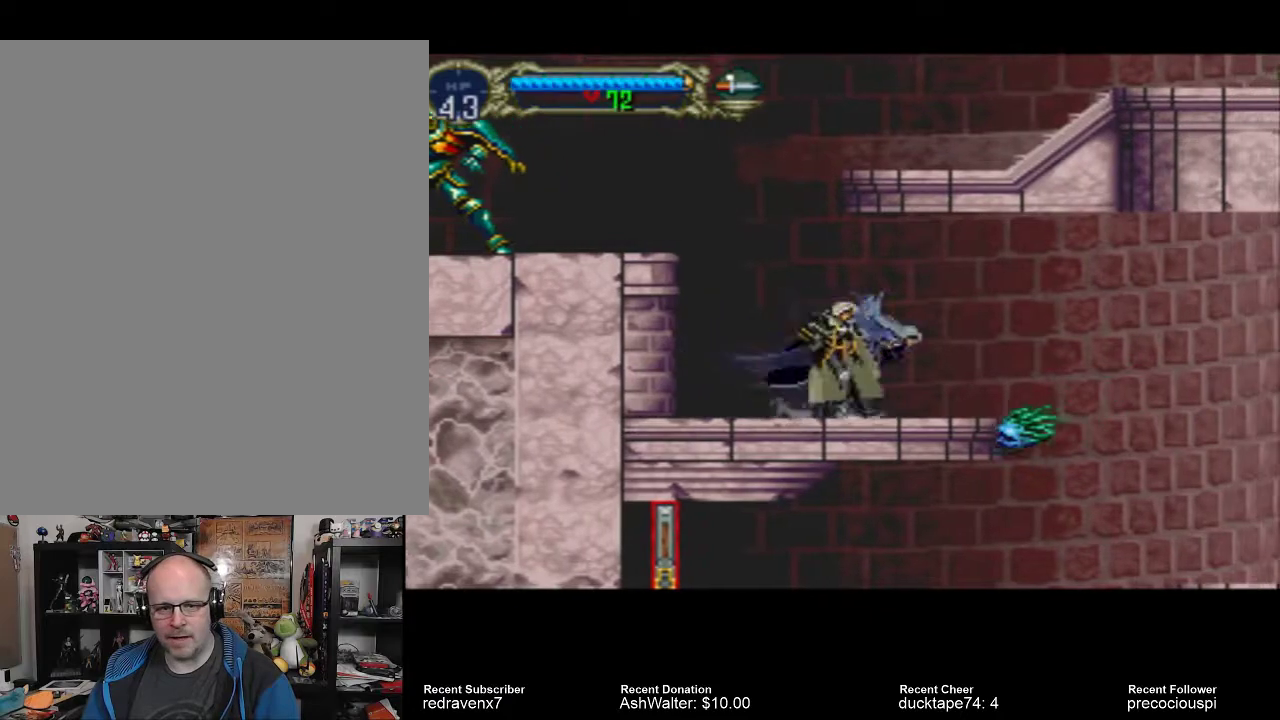
{"buttons": ["SQUARE"], "left_stick": "center", "right_stick": "center", "events": [[167, "CROSS", "down"], [400, "CROSS", "up"], [467, "SQUARE", "down"]]}
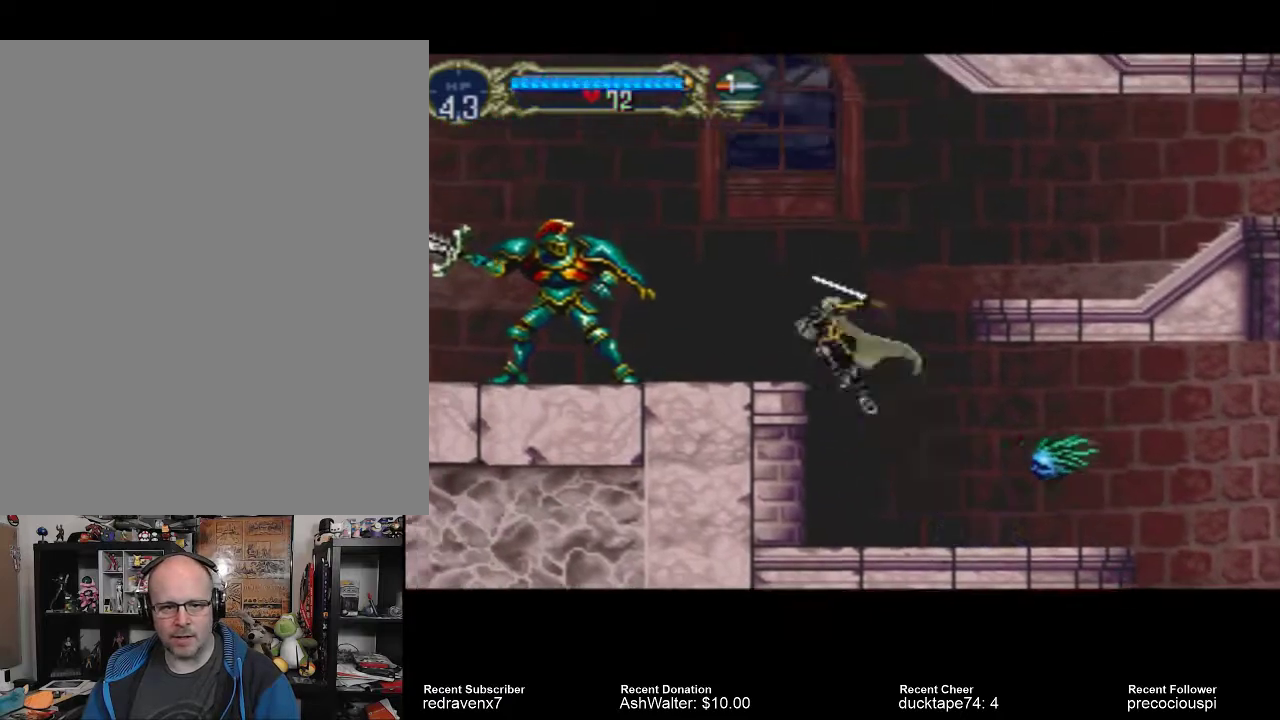
{"buttons": [], "left_stick": "center", "right_stick": "center", "events": [[67, "SQUARE", "up"]]}
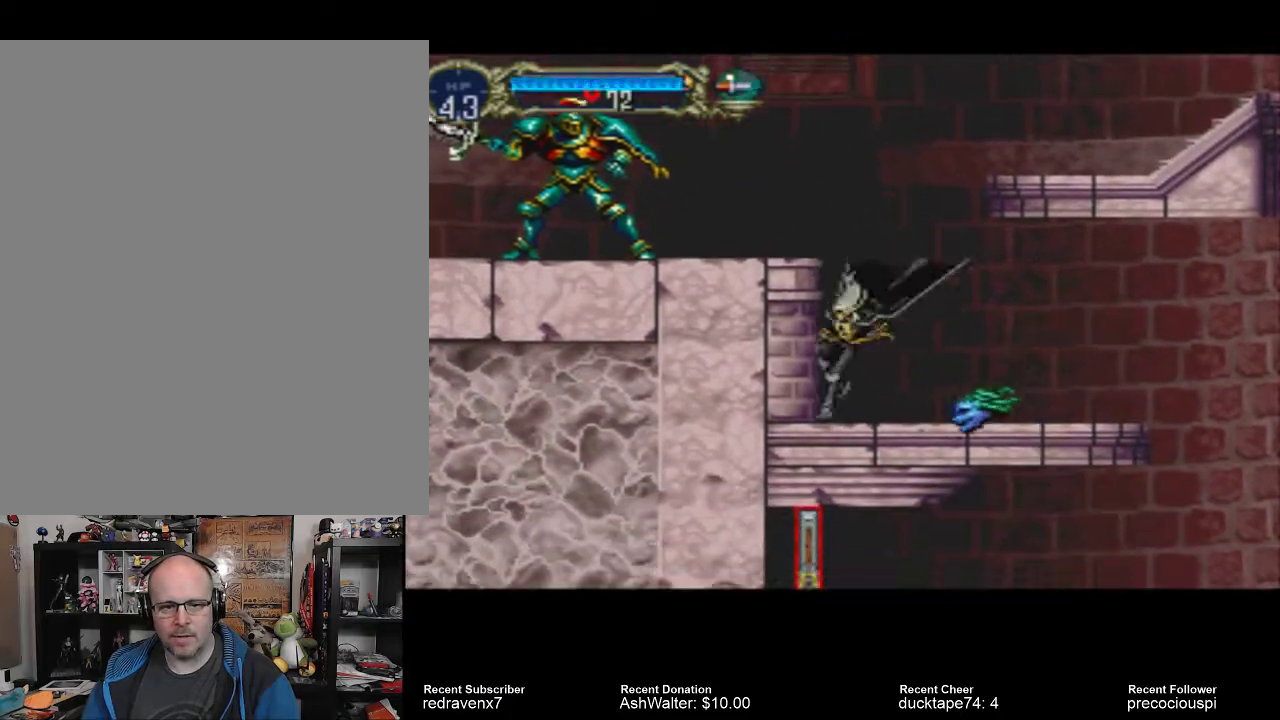
{"buttons": [], "left_stick": "center", "right_stick": "center", "events": [[100, "CROSS", "down"], [467, "CROSS", "up"]]}
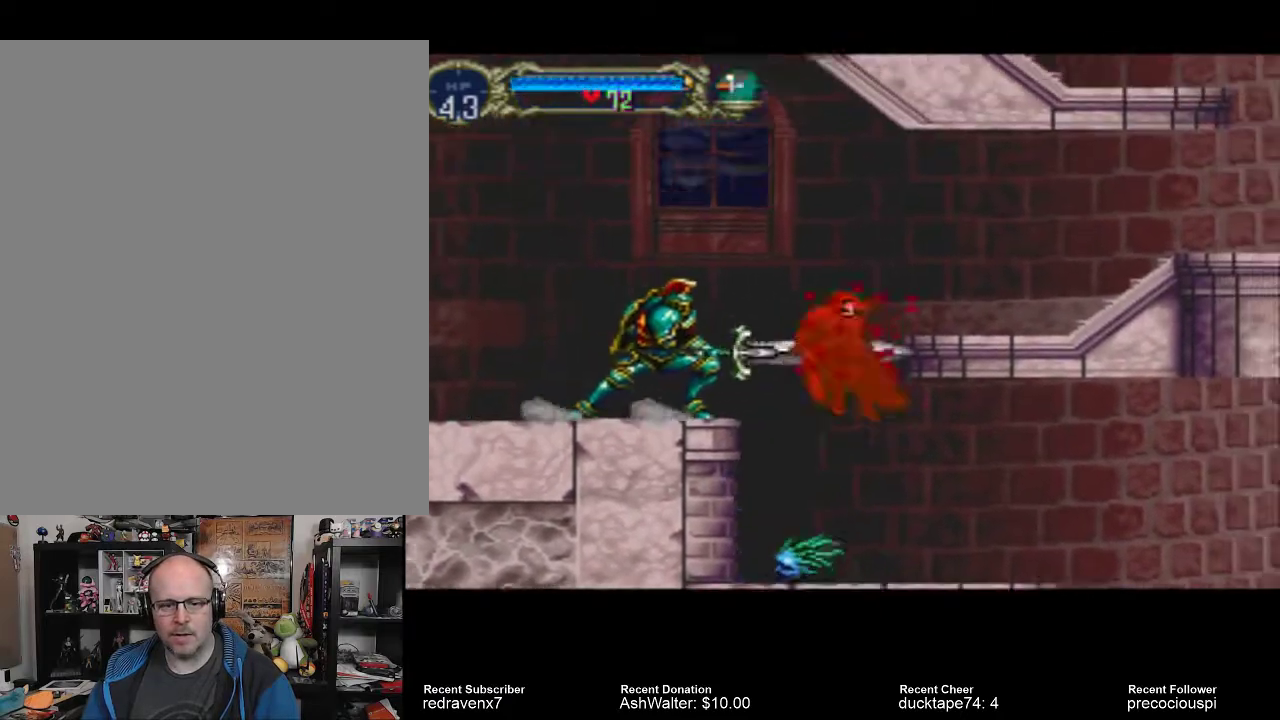
{"buttons": [], "left_stick": "center", "right_stick": "center", "events": []}
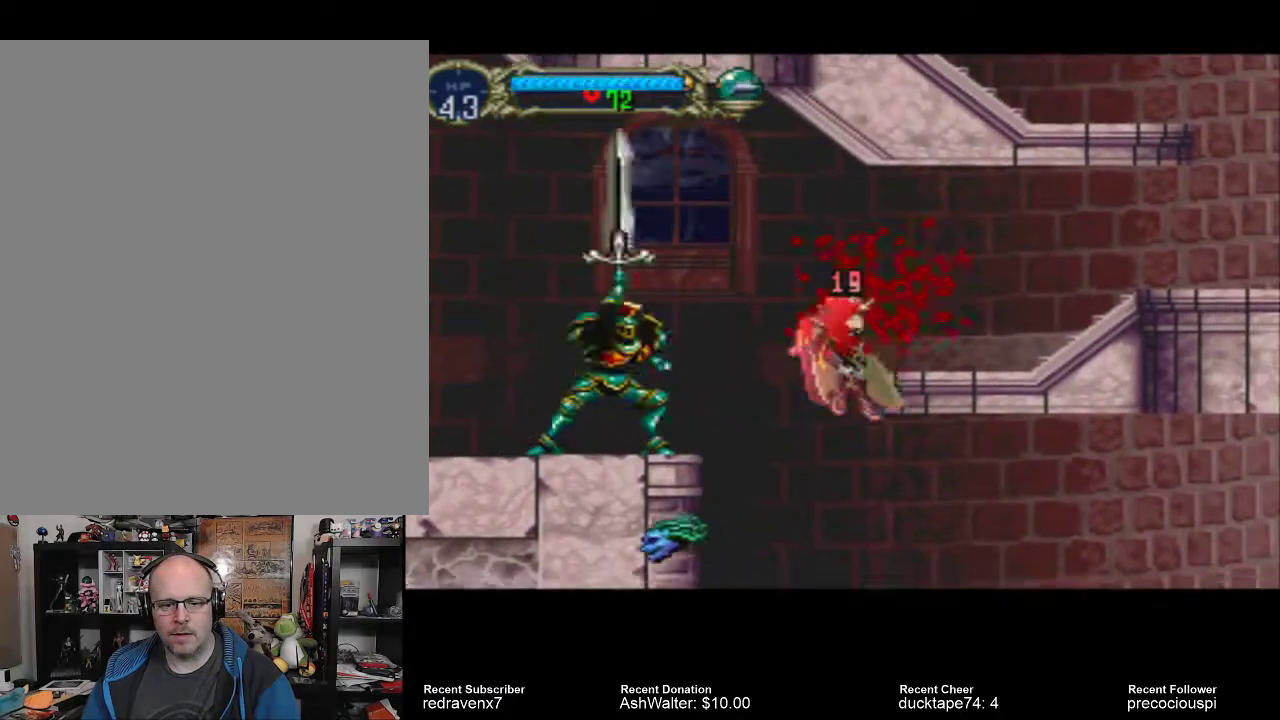
{"buttons": [], "left_stick": "center", "right_stick": "center", "events": []}
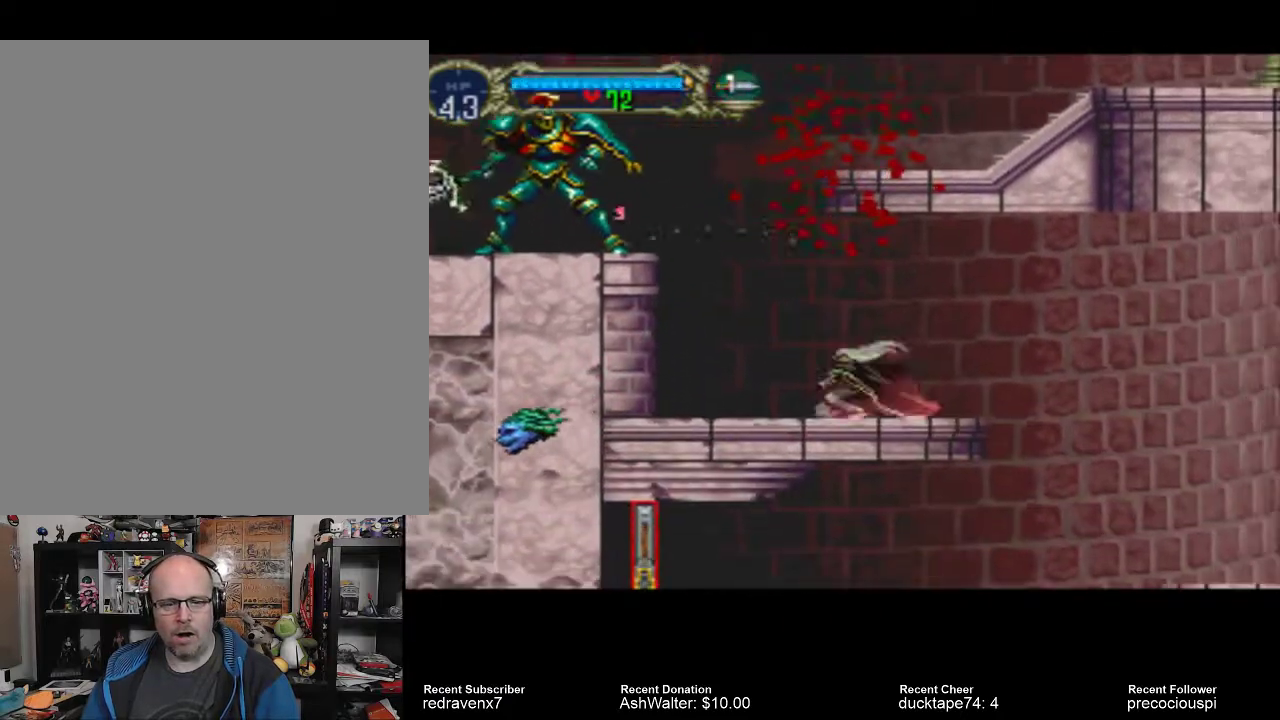
{"buttons": [], "left_stick": "center", "right_stick": "center", "events": []}
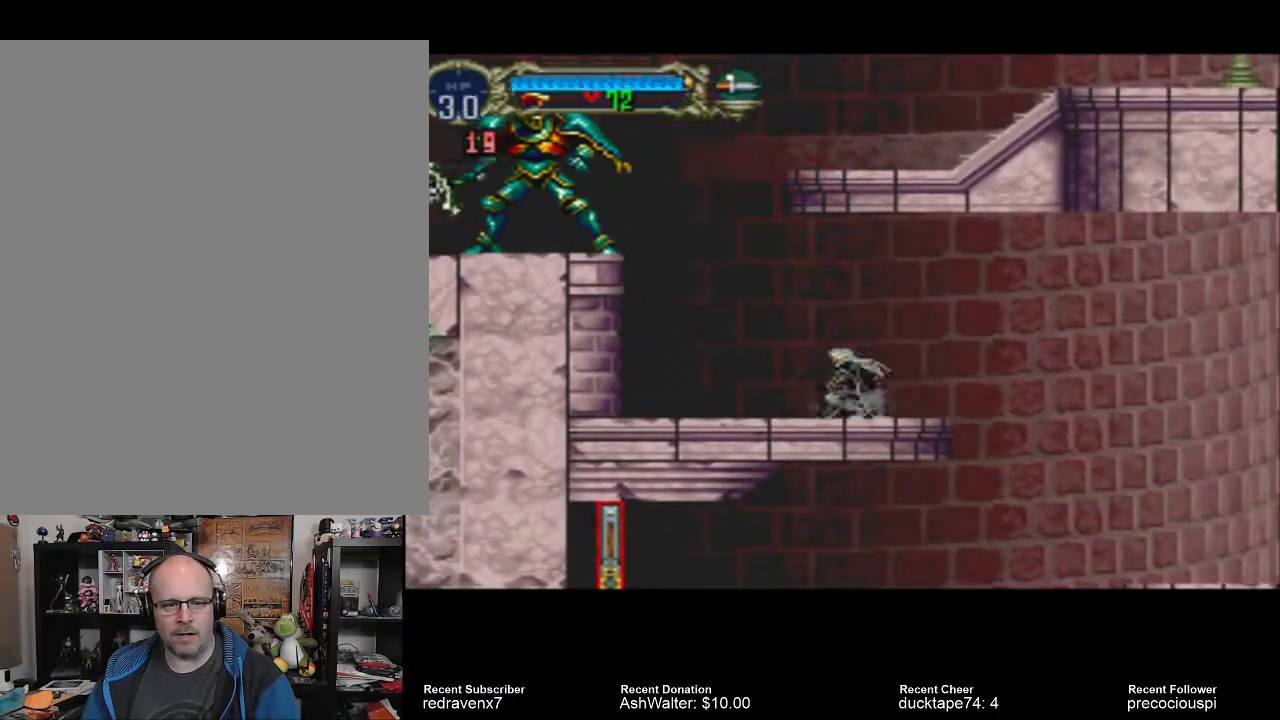
{"buttons": [], "left_stick": "center", "right_stick": "center", "events": [[67, "CROSS", "down"], [333, "CROSS", "up"]]}
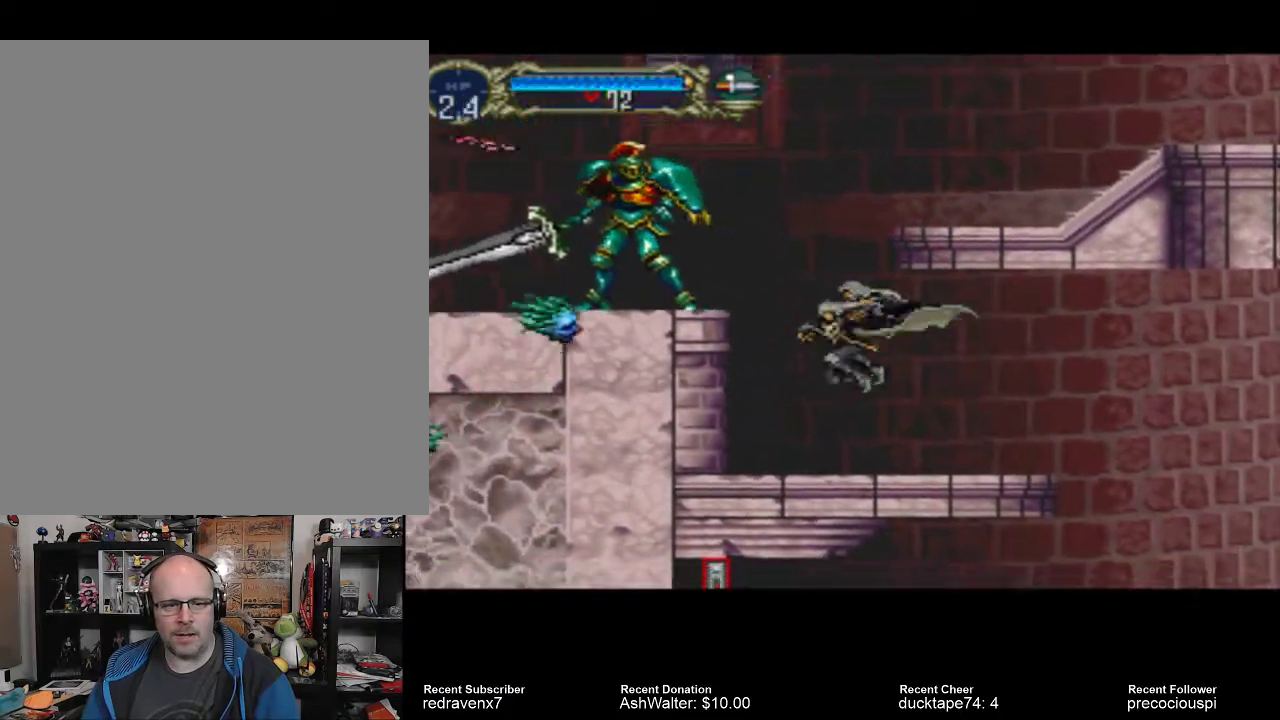
{"buttons": [], "left_stick": "center", "right_stick": "center", "events": [[100, "SQUARE", "down"], [200, "SQUARE", "up"]]}
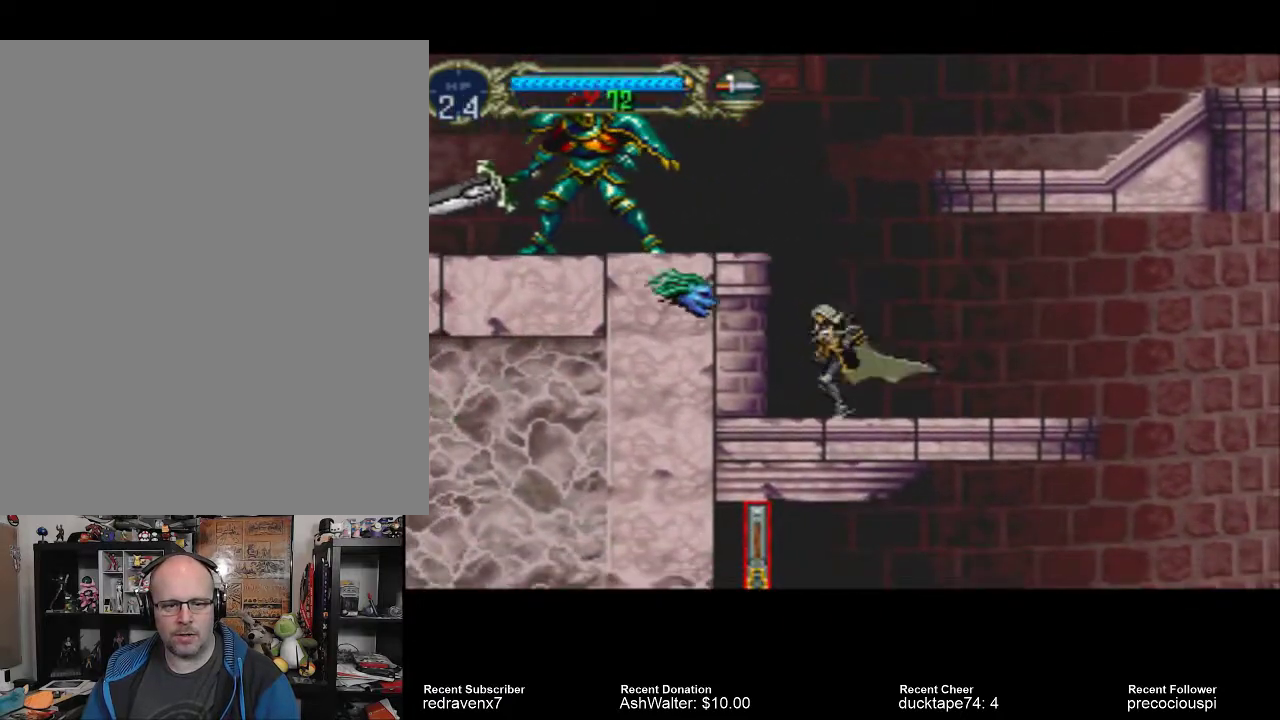
{"buttons": [], "left_stick": "center", "right_stick": "center", "events": []}
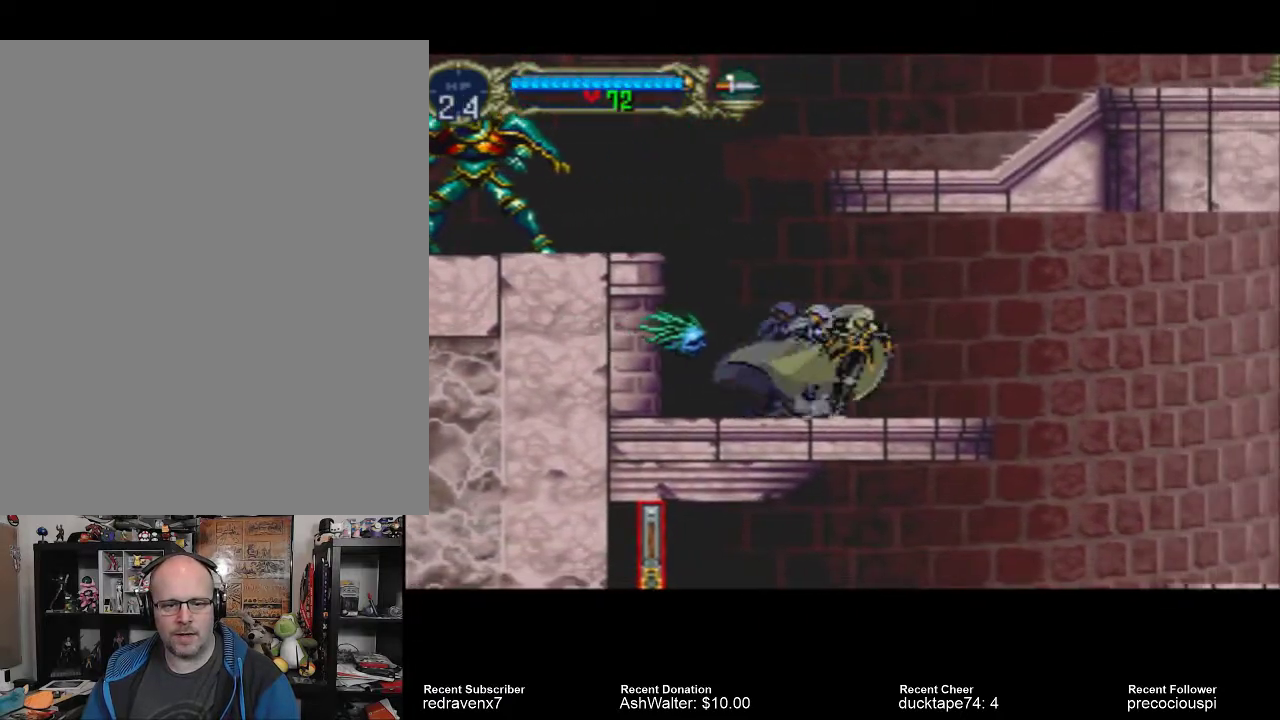
{"buttons": [], "left_stick": "center", "right_stick": "center", "events": [[167, "SQUARE", "down"], [267, "SQUARE", "up"]]}